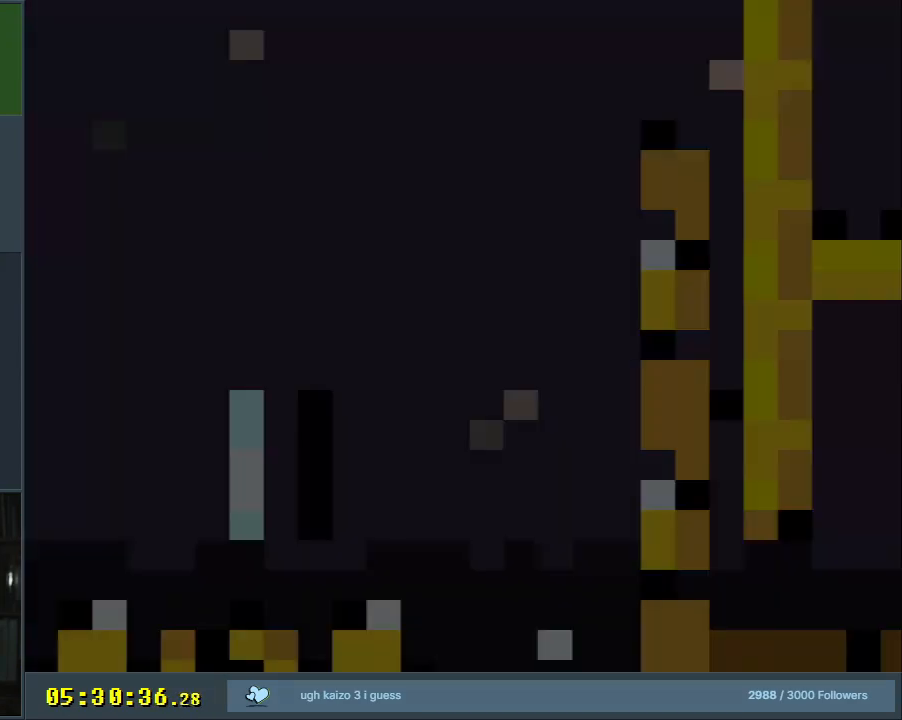
Gameplay with a controller (Nintendo layout); each line is a JSON object with the inputs held at the frame after it. "events" lists button and stick changes between this image and that frame as [ms after this image, input, new state], when the widget could be followed in between. Not read: L3 R3.
{"buttons": ["Y", "DPAD_RIGHT"], "events": [[267, "DPAD_RIGHT", "down"], [333, "B", "up"]]}
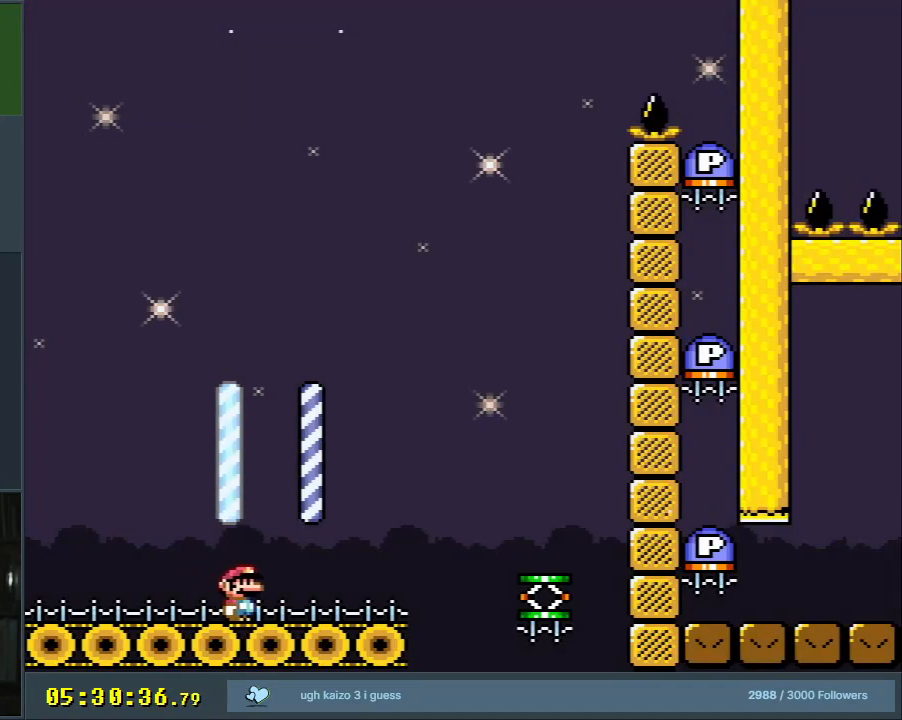
{"buttons": ["Y"], "events": [[33, "B", "down"], [283, "B", "up"], [467, "DPAD_RIGHT", "up"]]}
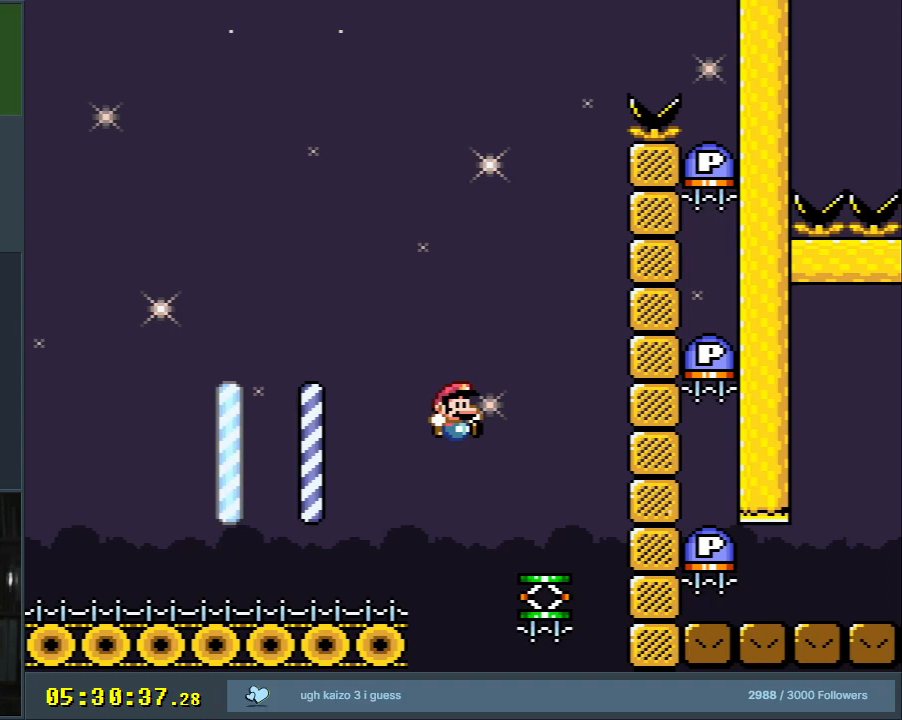
{"buttons": ["B", "Y"], "events": [[183, "DPAD_LEFT", "down"], [250, "B", "down"], [283, "DPAD_LEFT", "up"]]}
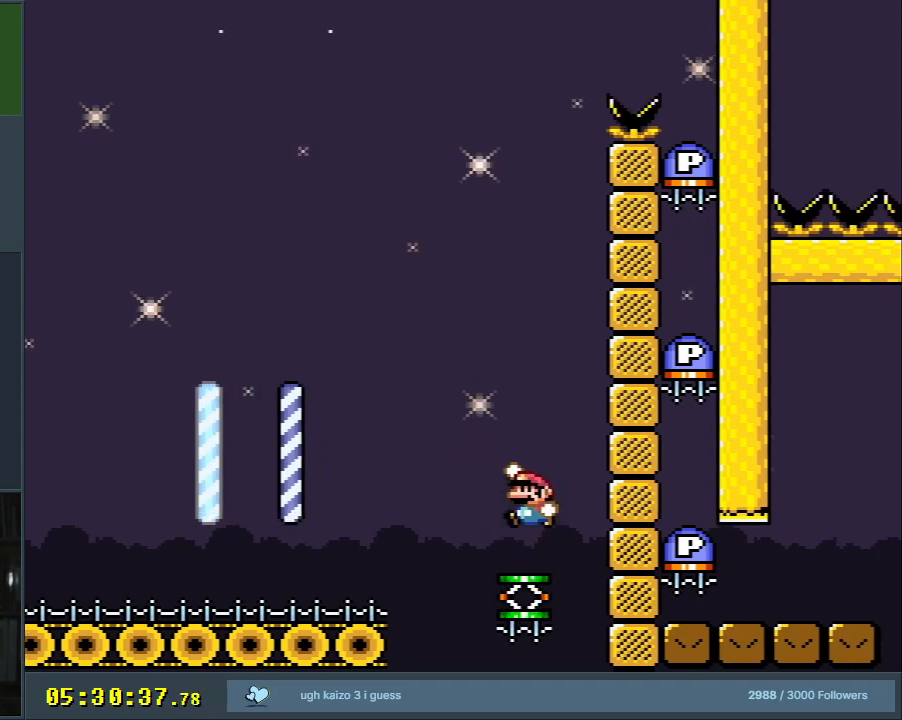
{"buttons": ["B", "Y", "DPAD_RIGHT"], "events": [[183, "DPAD_RIGHT", "down"]]}
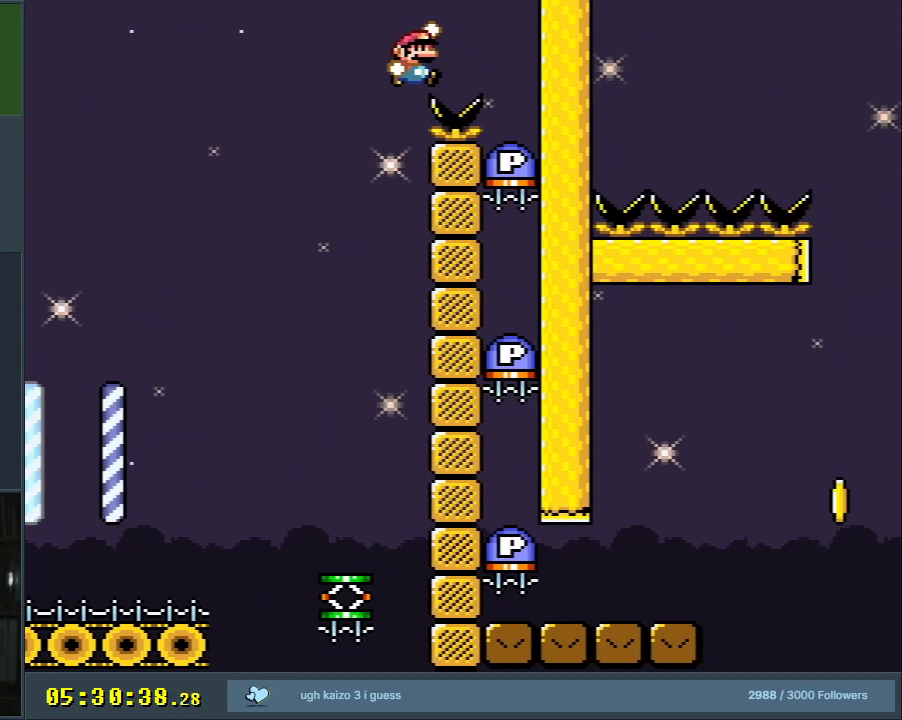
{"buttons": ["B", "Y"], "events": [[50, "DPAD_RIGHT", "up"]]}
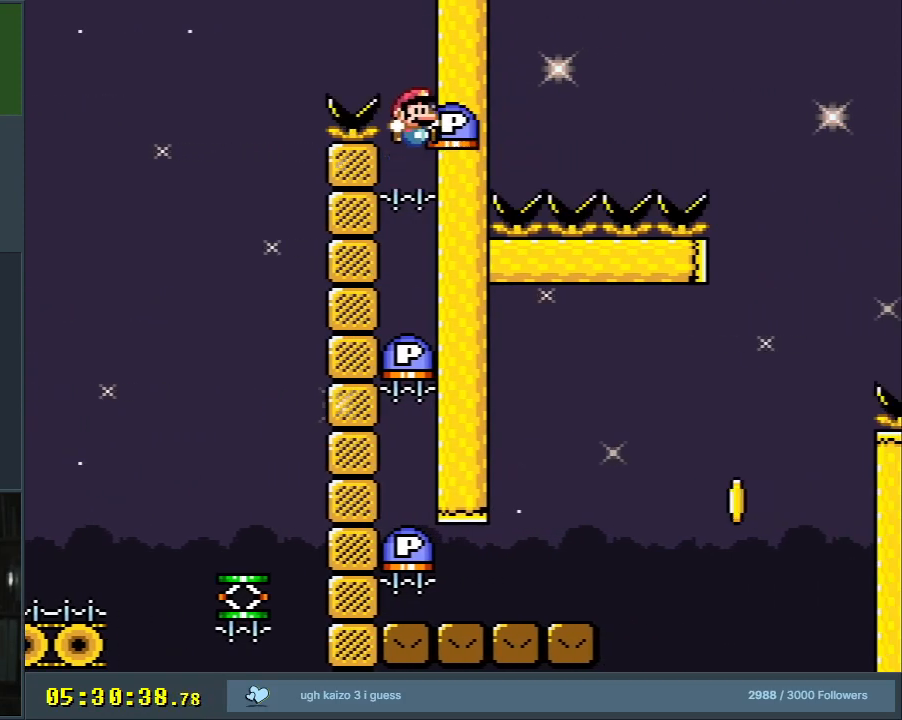
{"buttons": ["B", "DPAD_LEFT"], "events": [[33, "DPAD_LEFT", "down"], [83, "Y", "up"], [200, "DPAD_LEFT", "up"], [200, "Y", "down"], [233, "DPAD_RIGHT", "down"], [350, "DPAD_RIGHT", "up"], [367, "DPAD_RIGHT", "down"], [383, "DPAD_RIGHT", "up"], [383, "DPAD_UP", "down"], [400, "DPAD_LEFT", "down"], [400, "DPAD_UP", "up"], [450, "Y", "up"]]}
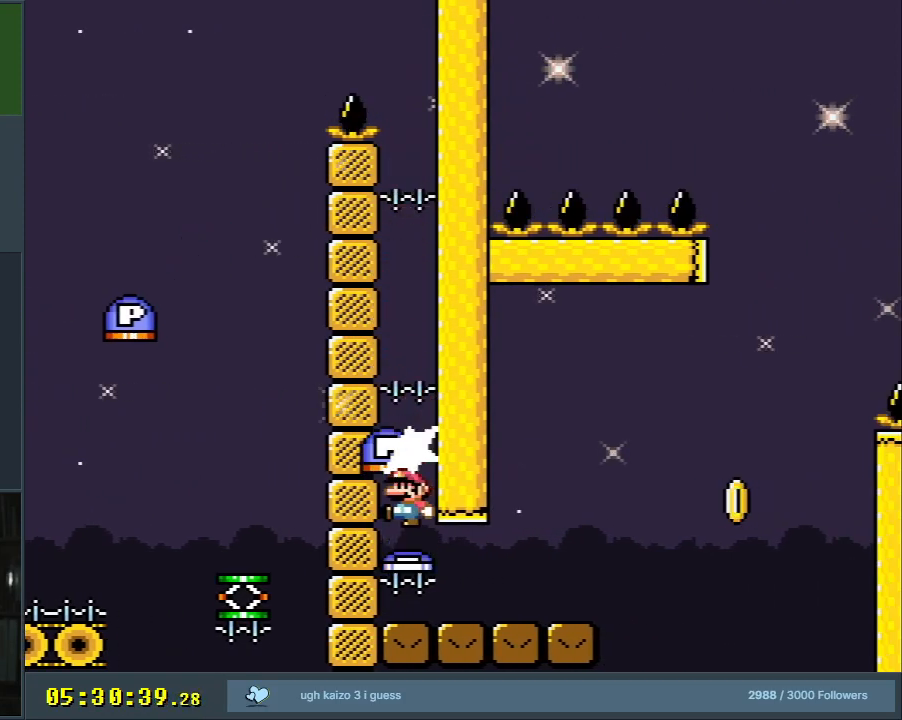
{"buttons": ["B", "Y"], "events": [[50, "DPAD_LEFT", "up"], [50, "Y", "down"], [117, "DPAD_RIGHT", "down"], [400, "DPAD_RIGHT", "up"]]}
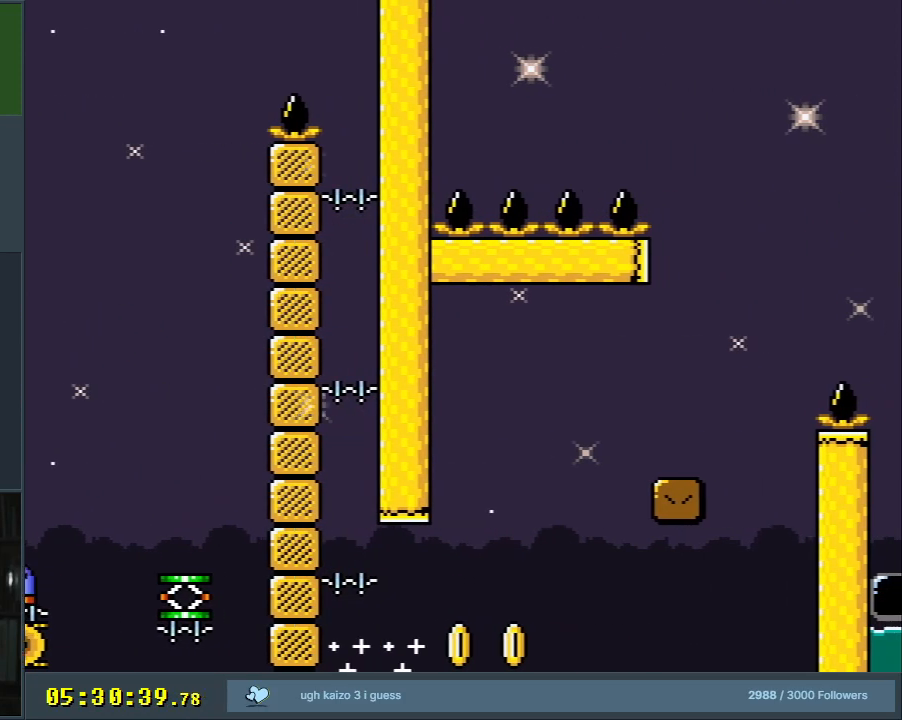
{"buttons": [], "events": [[83, "B", "up"], [217, "Y", "up"], [367, "A", "down"], [467, "A", "up"]]}
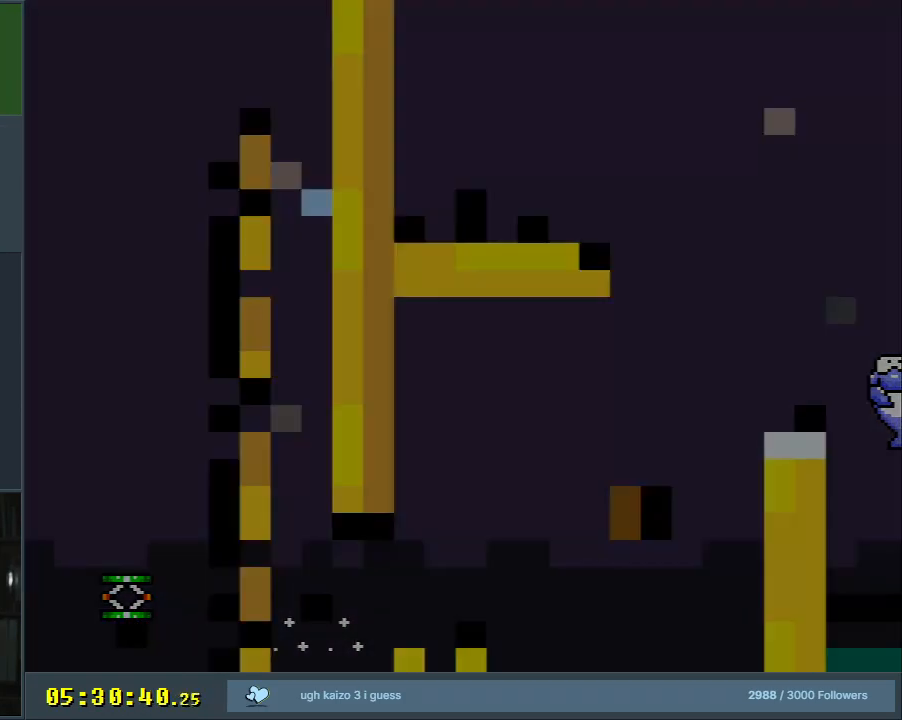
{"buttons": ["B", "Y"], "events": [[50, "A", "down"], [150, "A", "up"], [250, "B", "down"], [267, "Y", "down"]]}
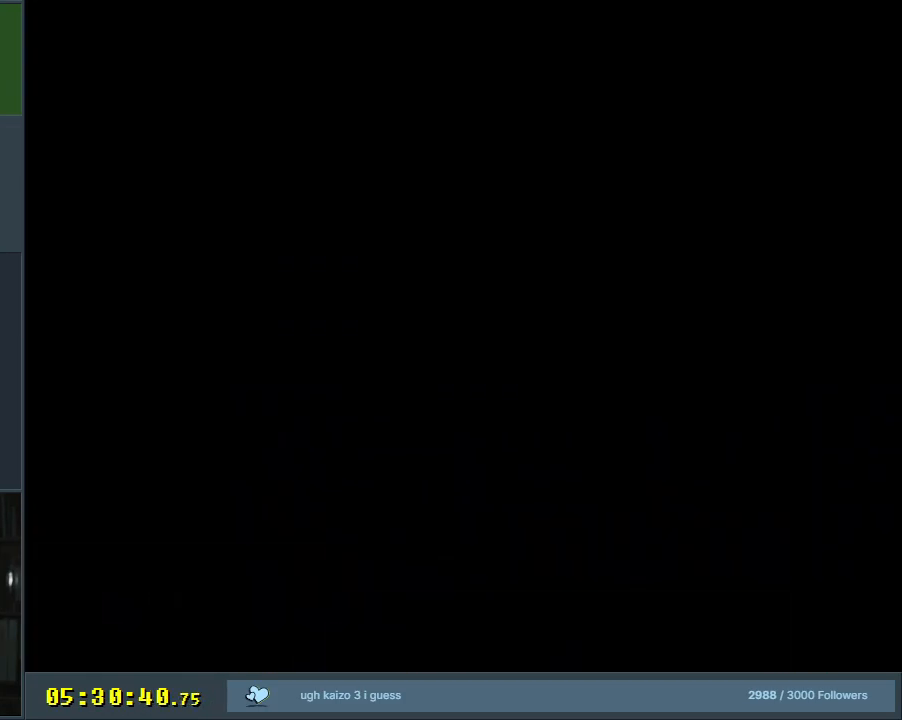
{"buttons": ["Y", "DPAD_RIGHT"], "events": [[150, "DPAD_RIGHT", "down"], [417, "B", "up"]]}
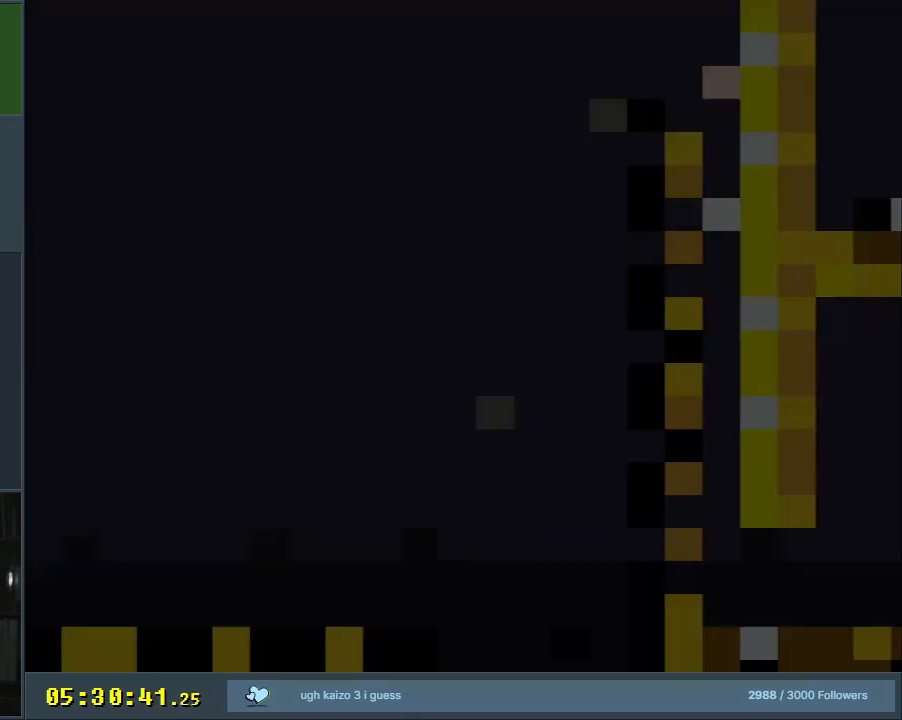
{"buttons": ["B", "Y", "DPAD_RIGHT"], "events": [[467, "B", "down"]]}
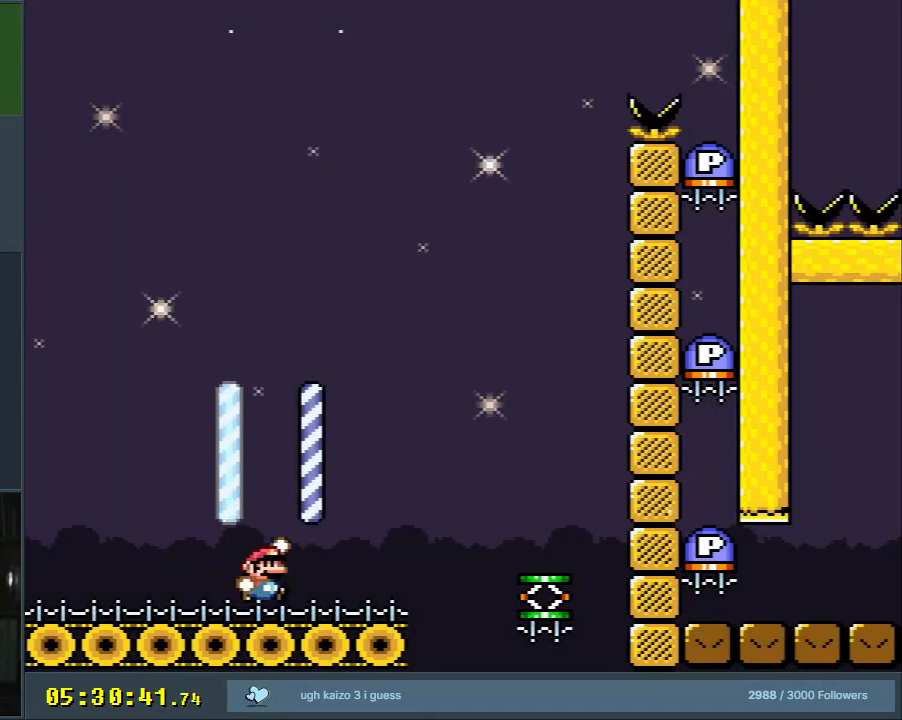
{"buttons": ["Y"], "events": [[300, "B", "up"], [500, "DPAD_RIGHT", "up"]]}
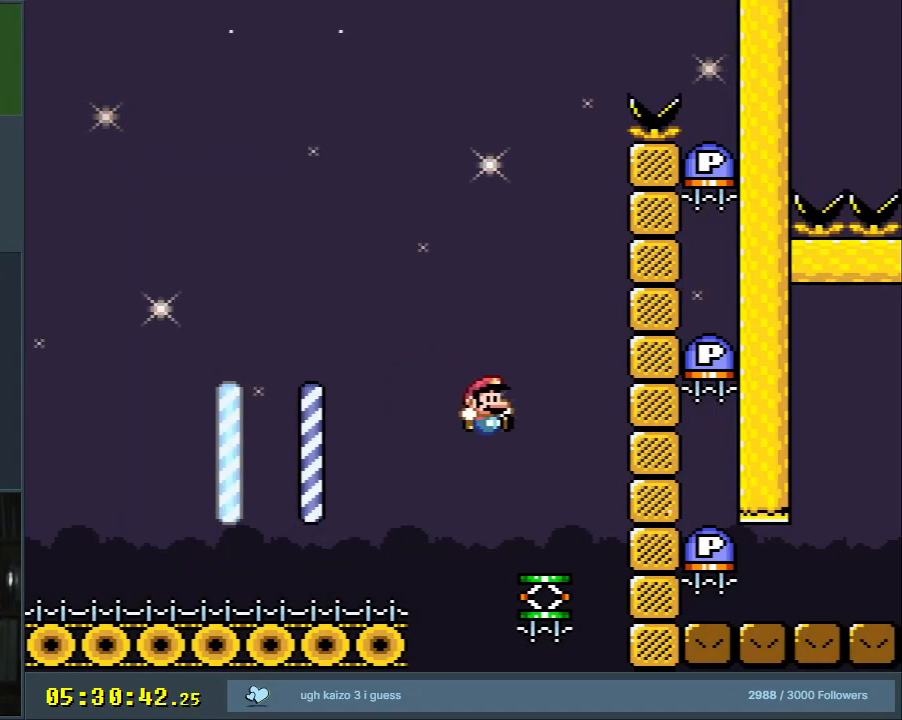
{"buttons": ["B", "Y"], "events": [[100, "DPAD_LEFT", "down"], [233, "B", "down"], [300, "DPAD_LEFT", "up"]]}
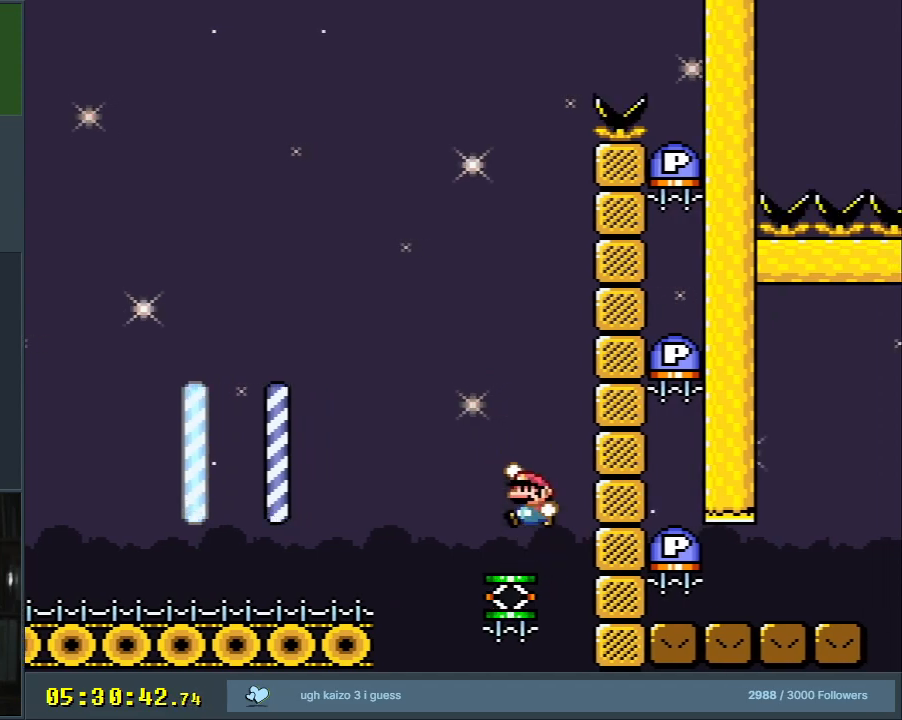
{"buttons": ["B", "Y", "DPAD_RIGHT"], "events": [[217, "DPAD_RIGHT", "down"]]}
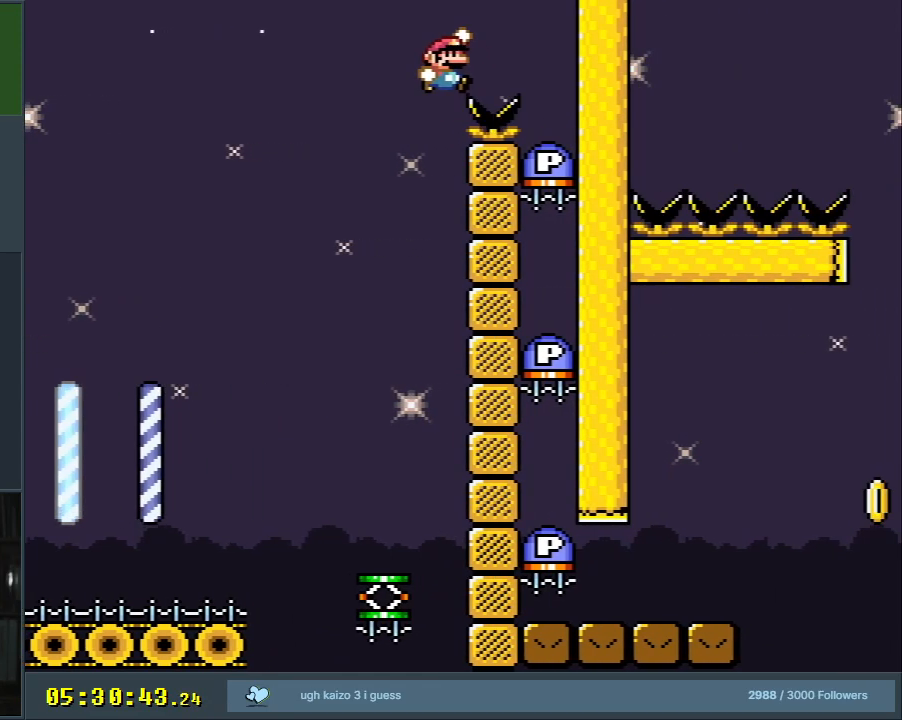
{"buttons": ["B", "Y", "DPAD_LEFT"], "events": [[100, "DPAD_RIGHT", "up"], [467, "DPAD_LEFT", "down"]]}
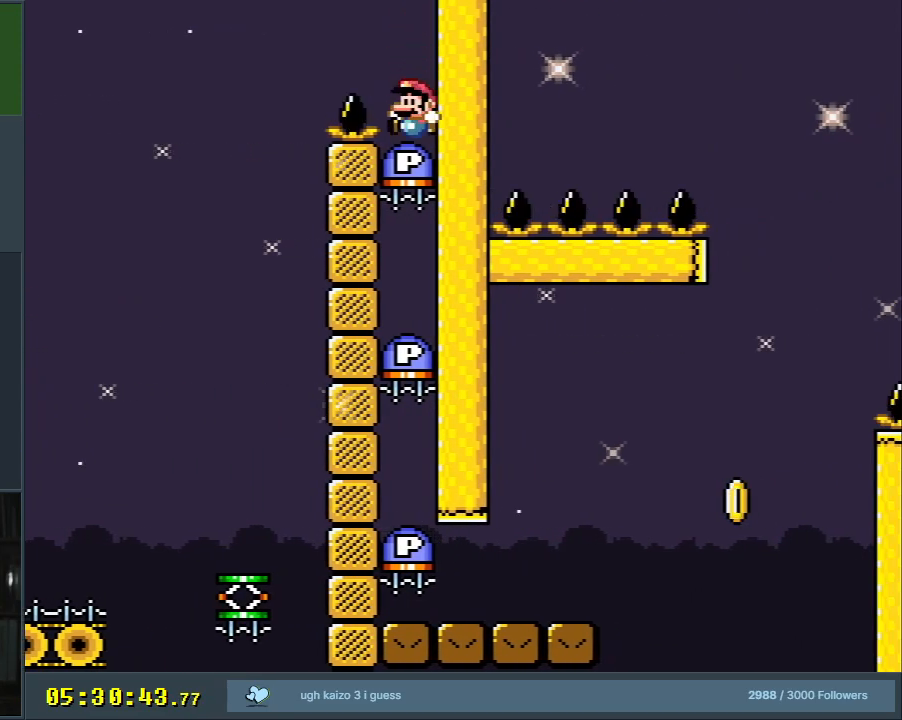
{"buttons": ["B", "Y"], "events": [[50, "Y", "up"], [133, "DPAD_LEFT", "up"], [167, "Y", "down"], [300, "DPAD_LEFT", "down"], [367, "Y", "up"], [483, "DPAD_LEFT", "up"], [483, "Y", "down"]]}
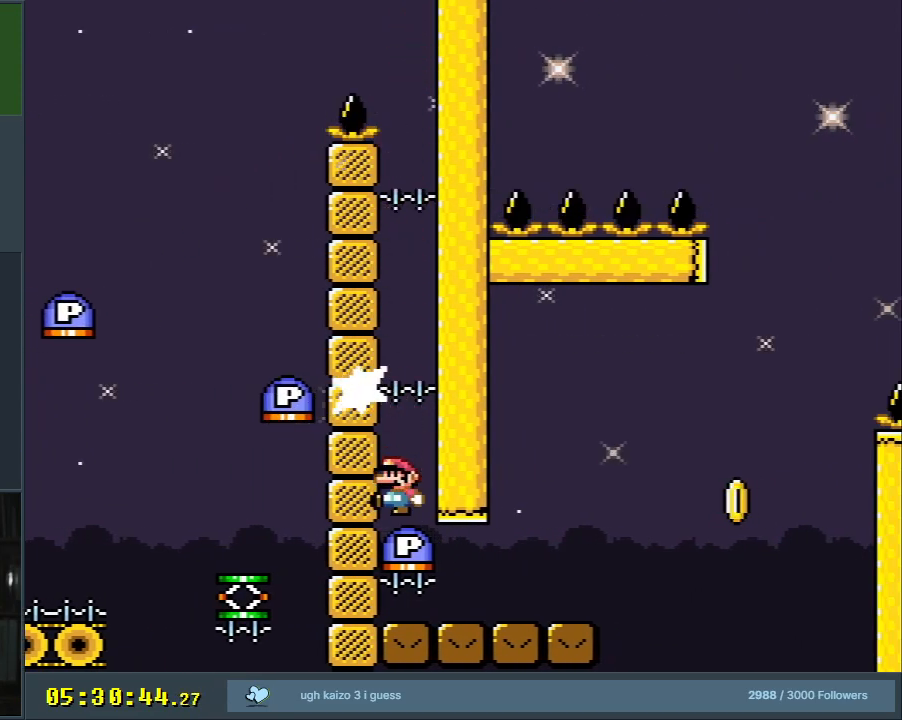
{"buttons": ["Y"], "events": [[167, "DPAD_RIGHT", "down"], [417, "DPAD_RIGHT", "up"], [500, "B", "up"]]}
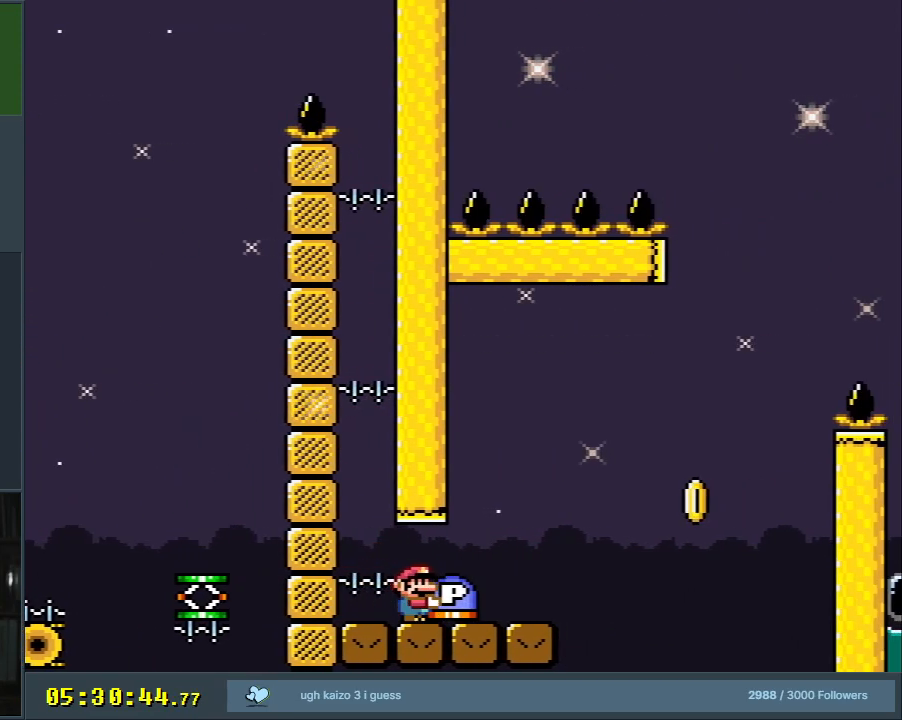
{"buttons": ["Y", "DPAD_RIGHT"], "events": [[417, "DPAD_RIGHT", "down"]]}
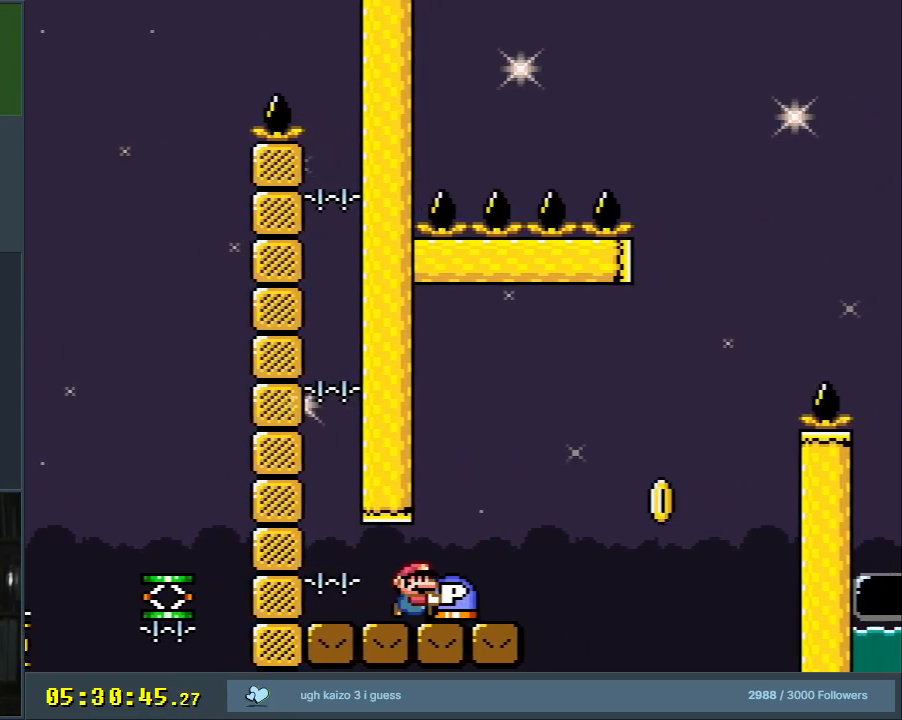
{"buttons": ["Y"], "events": [[50, "DPAD_RIGHT", "up"]]}
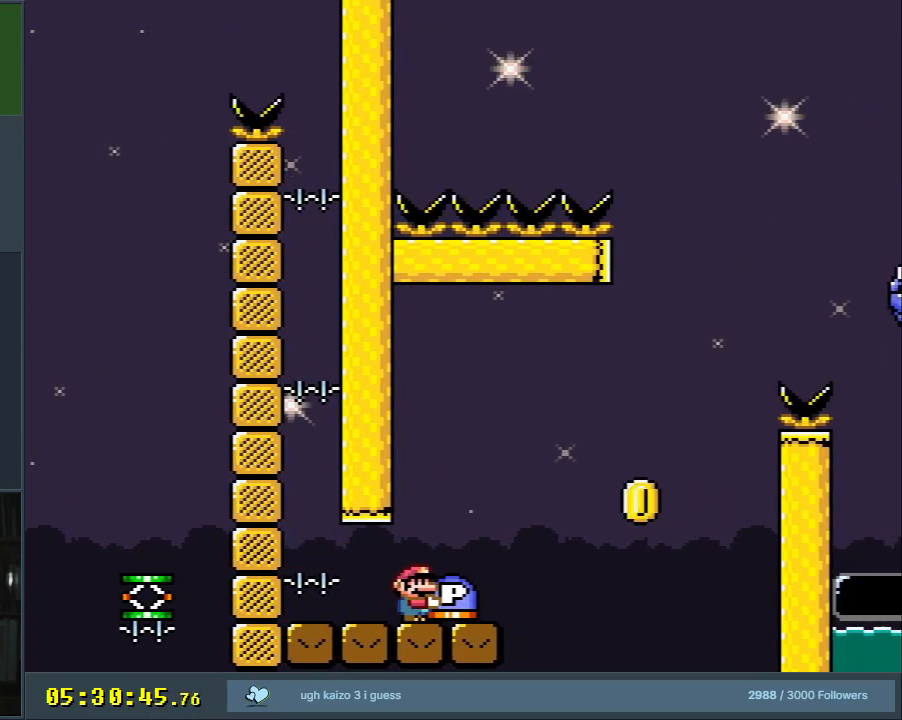
{"buttons": ["Y", "DPAD_RIGHT"], "events": [[500, "DPAD_RIGHT", "down"]]}
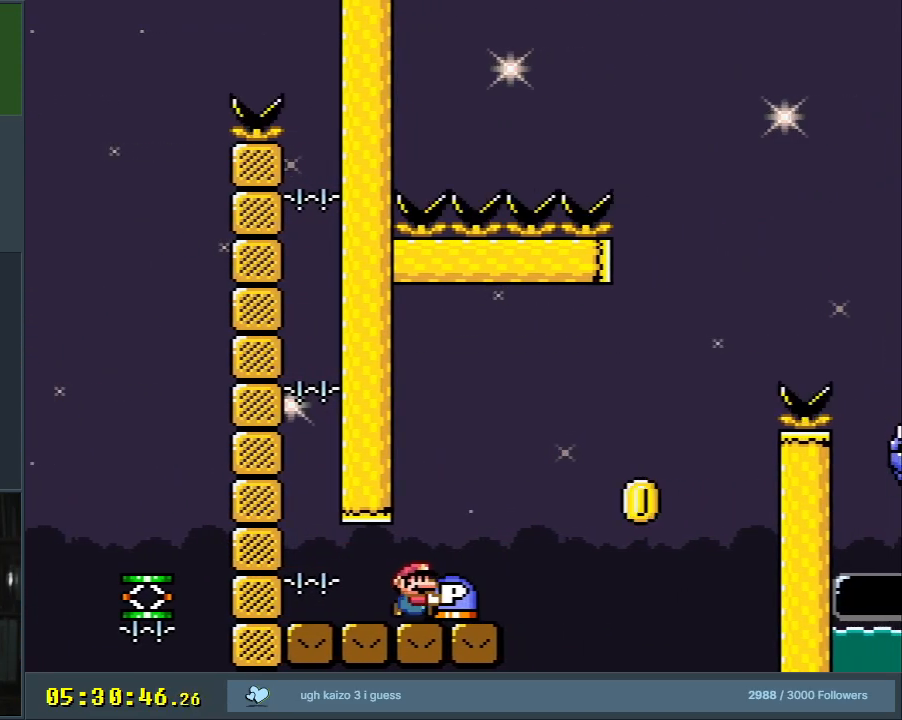
{"buttons": ["B", "Y", "DPAD_LEFT"], "events": [[200, "B", "down"], [200, "DPAD_RIGHT", "up"], [417, "DPAD_LEFT", "down"]]}
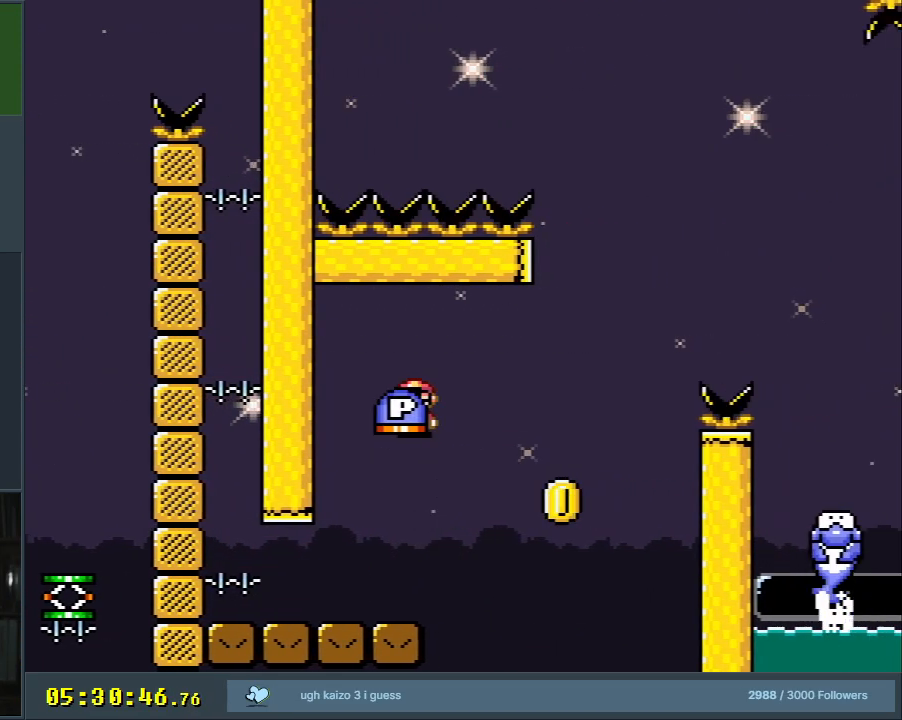
{"buttons": ["Y"], "events": [[17, "B", "up"], [133, "DPAD_LEFT", "up"], [333, "DPAD_RIGHT", "down"], [417, "DPAD_RIGHT", "up"]]}
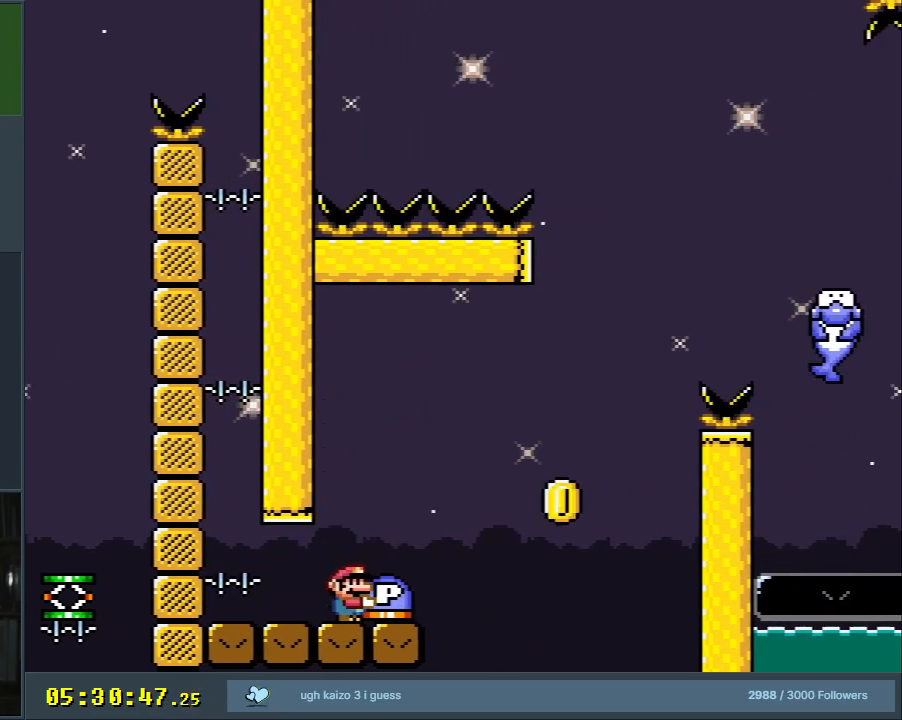
{"buttons": ["Y", "DPAD_RIGHT"], "events": [[200, "DPAD_LEFT", "down"], [350, "DPAD_LEFT", "up"], [467, "DPAD_RIGHT", "down"]]}
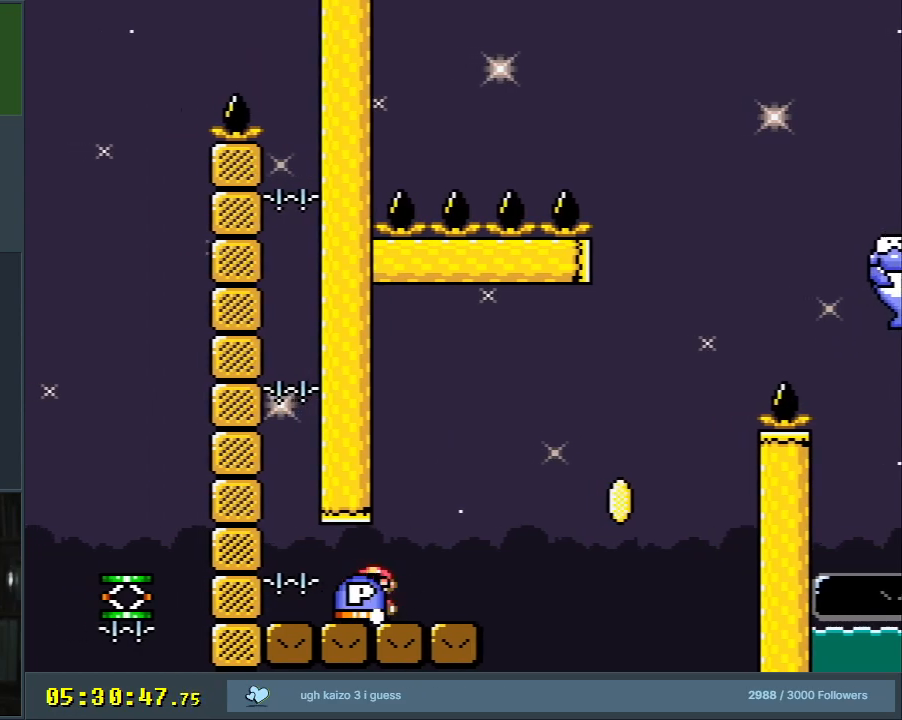
{"buttons": ["Y", "DPAD_UP", "DPAD_RIGHT"], "events": [[50, "DPAD_RIGHT", "up"], [333, "DPAD_RIGHT", "down"], [483, "DPAD_UP", "down"]]}
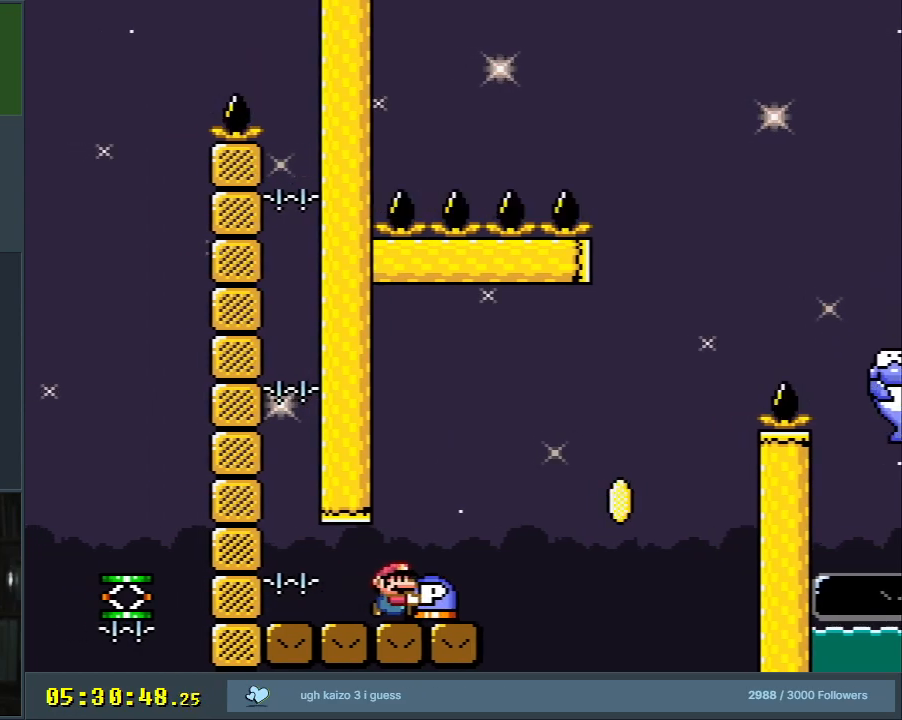
{"buttons": ["B", "DPAD_UP", "DPAD_RIGHT"], "events": [[83, "B", "down"], [250, "DPAD_RIGHT", "up"], [283, "Y", "up"], [333, "DPAD_LEFT", "down"], [500, "DPAD_LEFT", "up"], [500, "DPAD_RIGHT", "down"]]}
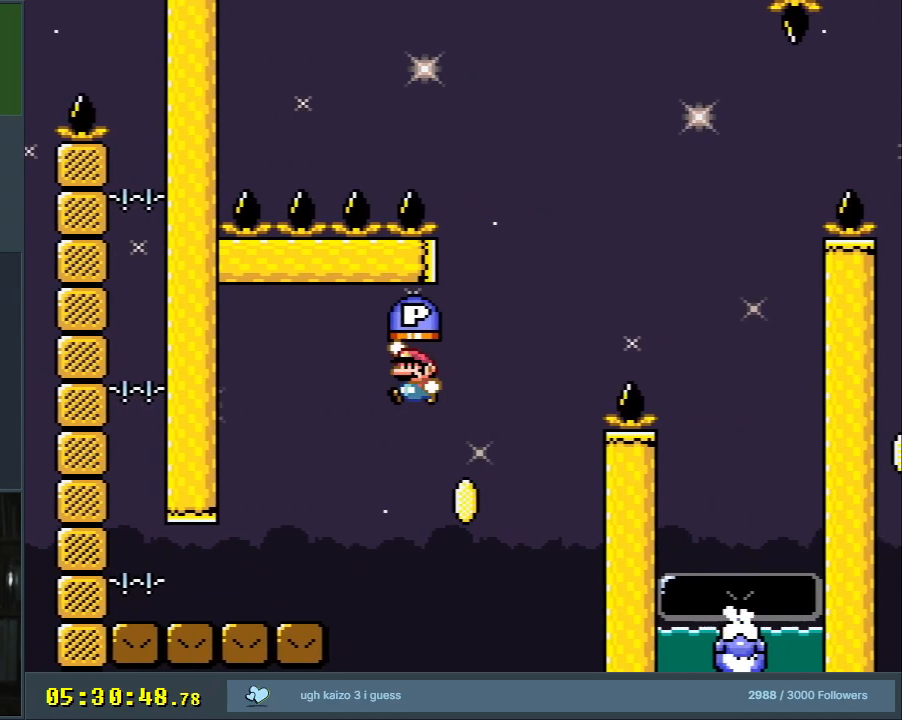
{"buttons": ["B", "DPAD_RIGHT"], "events": [[17, "DPAD_UP", "up"], [133, "DPAD_UP", "down"], [183, "DPAD_UP", "up"], [200, "DPAD_RIGHT", "up"], [300, "DPAD_LEFT", "down"], [333, "DPAD_LEFT", "up"], [333, "DPAD_UP", "down"], [350, "DPAD_RIGHT", "down"], [350, "DPAD_UP", "up"]]}
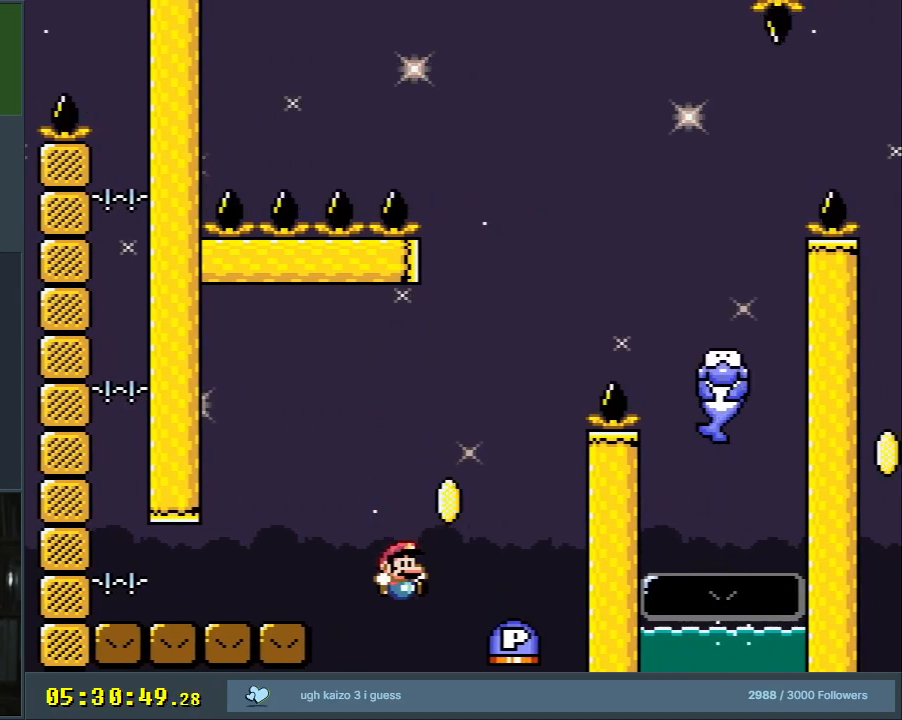
{"buttons": [], "events": [[17, "DPAD_RIGHT", "up"], [117, "B", "up"], [383, "A", "down"], [417, "A", "up"]]}
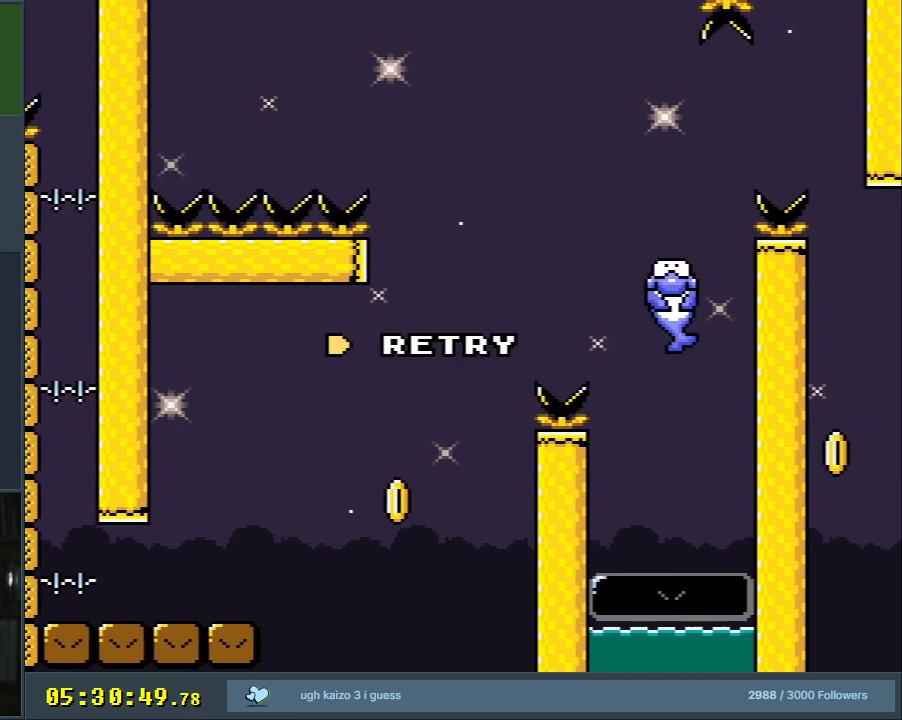
{"buttons": ["B", "Y"], "events": [[17, "A", "down"], [83, "A", "up"], [167, "A", "down"], [217, "A", "up"], [417, "B", "down"], [417, "Y", "down"]]}
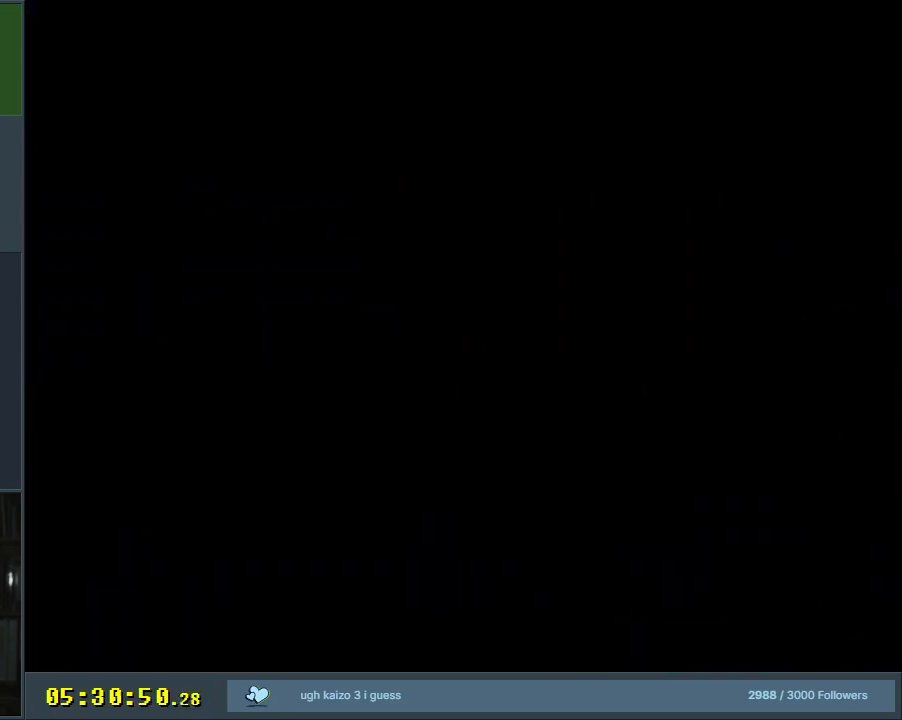
{"buttons": ["Y", "DPAD_RIGHT"], "events": [[317, "DPAD_RIGHT", "down"], [350, "B", "up"]]}
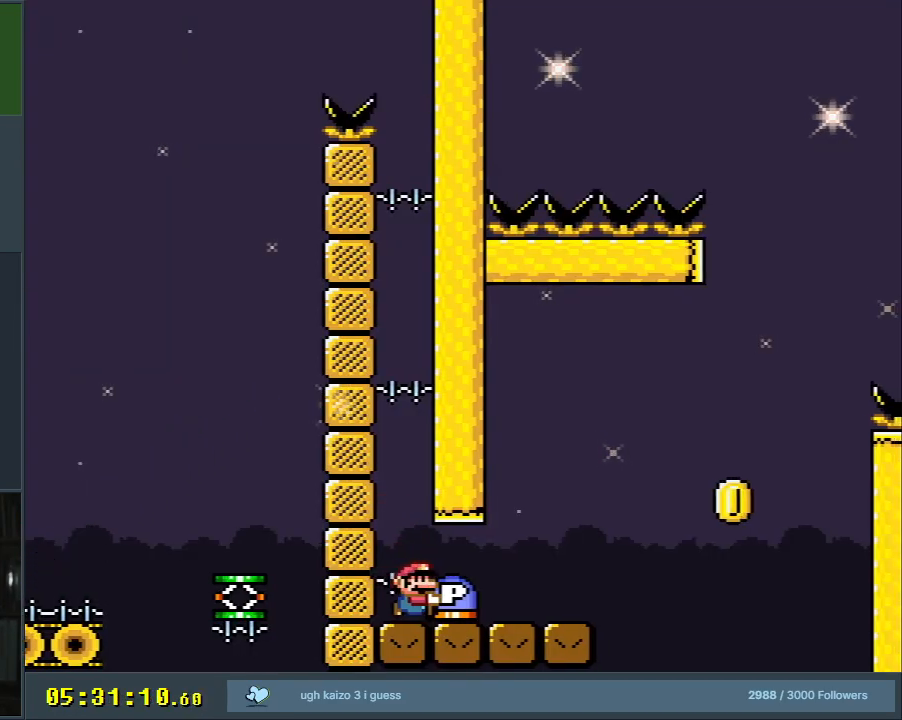
{"buttons": ["B", "DPAD_UP"], "events": [[67, "DPAD_UP", "down"], [183, "B", "down"], [400, "Y", "up"], [500, "DPAD_RIGHT", "up"]]}